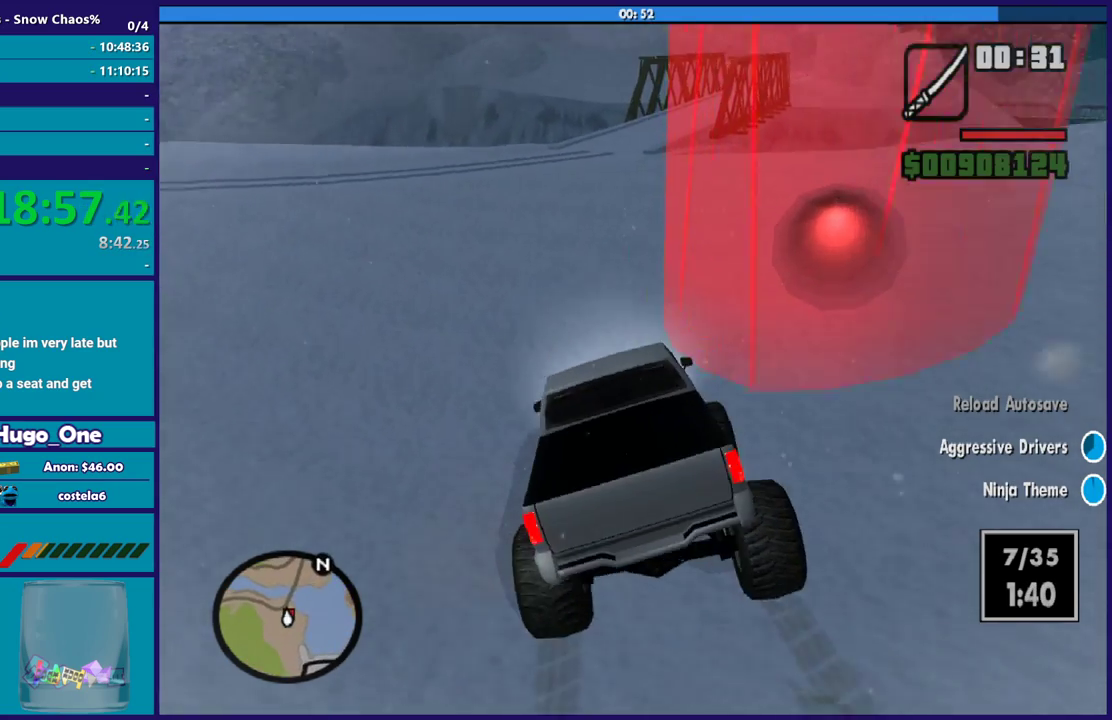
Gameplay with a controller (Xbox layout); each line is a JSON object with the inputs held at the frame after it. "events" lists button and stick changes between this image and that frame as [ms after this image, input, new state], when the widget could be followed in between.
{"buttons": [], "left_stick": "down-right", "right_stick": "down-left", "events": [[100, "L2", "down"], [233, "L2", "up"], [233, "left_stick", "center"], [300, "left_stick", "left"], [467, "left_stick", "down-right"]]}
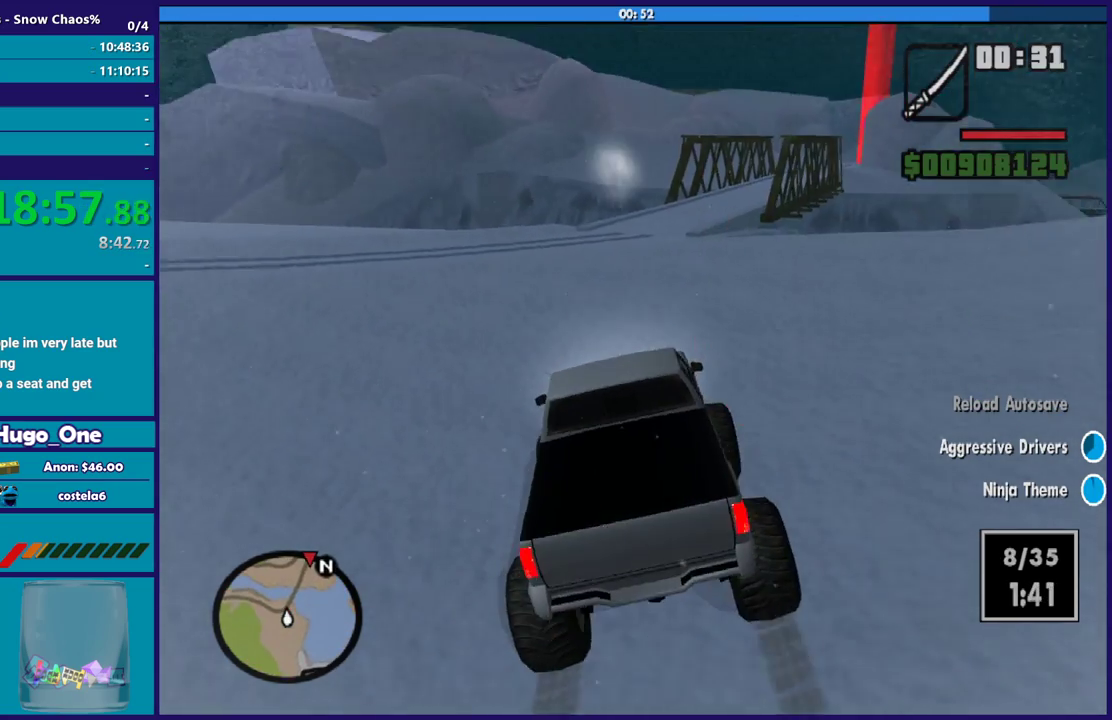
{"buttons": ["R2"], "left_stick": "down-right", "right_stick": "down-left", "events": [[67, "R2", "down"], [100, "left_stick", "center"], [100, "right_stick", "center"], [267, "right_stick", "down-left"], [501, "left_stick", "down-right"]]}
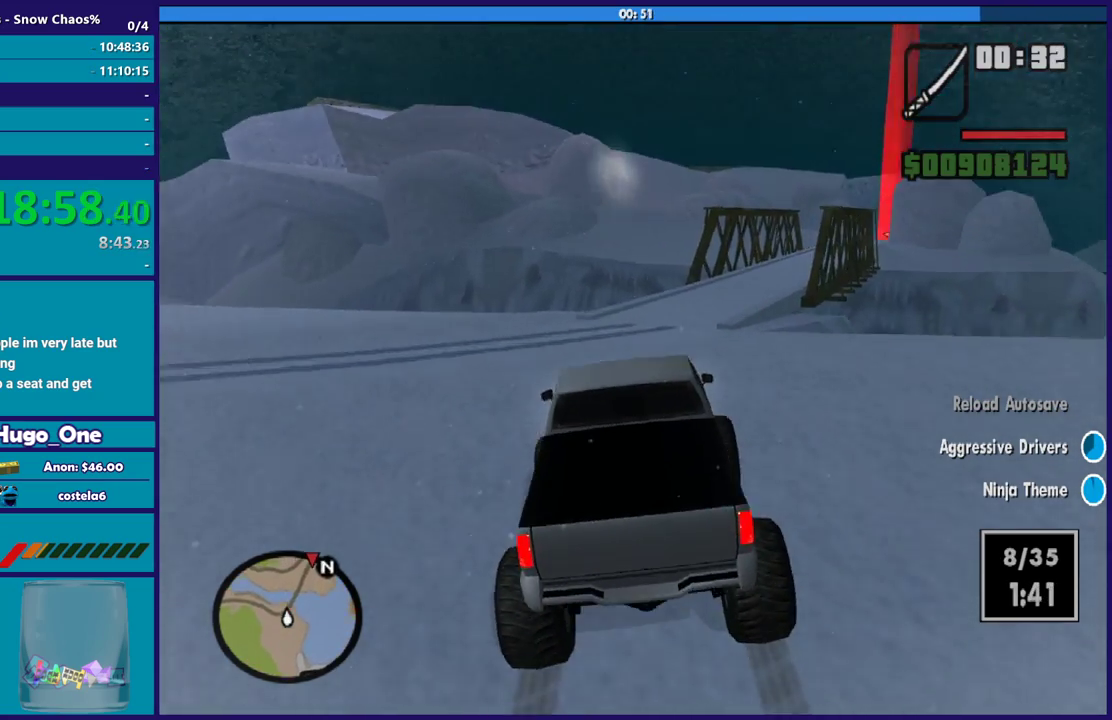
{"buttons": [], "left_stick": "down-right", "right_stick": "down", "events": [[67, "right_stick", "down"], [167, "R2", "up"], [267, "left_stick", "center"], [367, "left_stick", "down-right"]]}
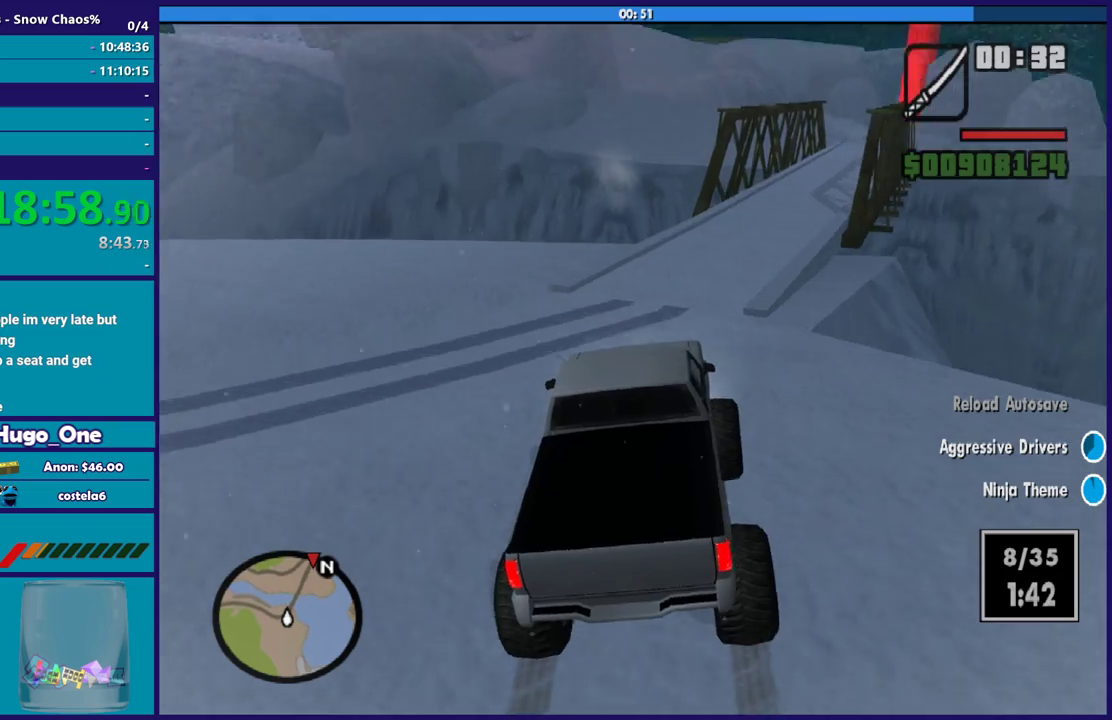
{"buttons": [], "left_stick": "right", "right_stick": "down", "events": [[134, "left_stick", "center"], [267, "left_stick", "down-right"], [434, "left_stick", "right"]]}
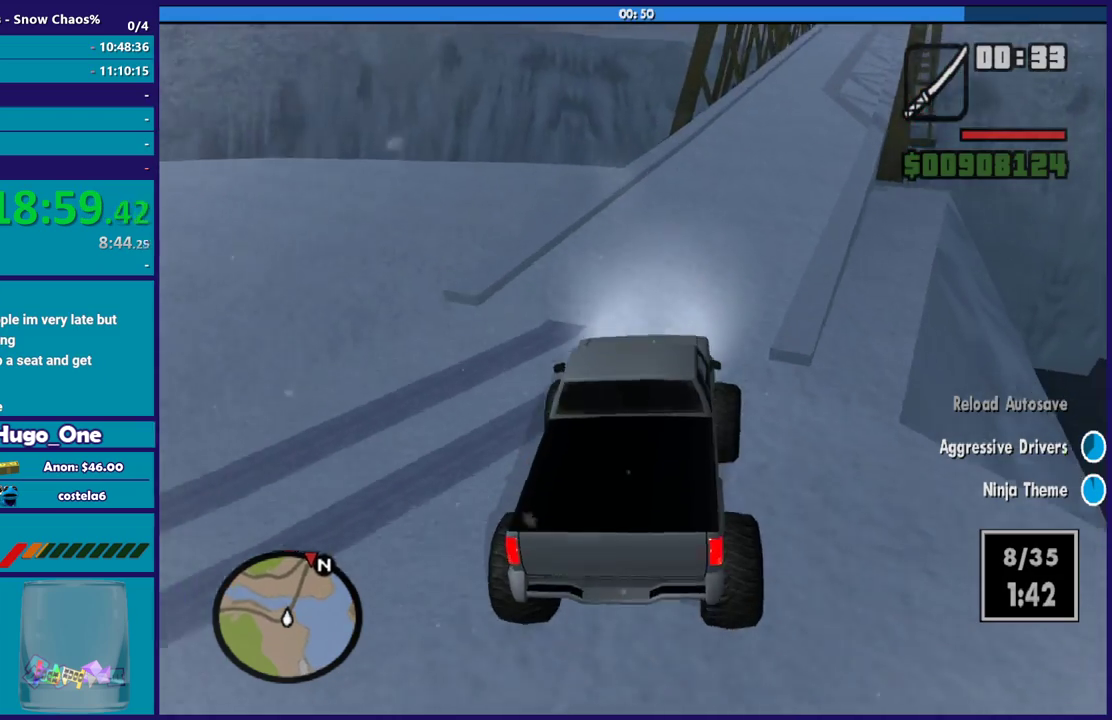
{"buttons": ["R2"], "left_stick": "down-right", "right_stick": "center", "events": [[233, "R2", "down"], [233, "left_stick", "center"], [300, "right_stick", "center"], [333, "left_stick", "right"], [400, "left_stick", "down-right"]]}
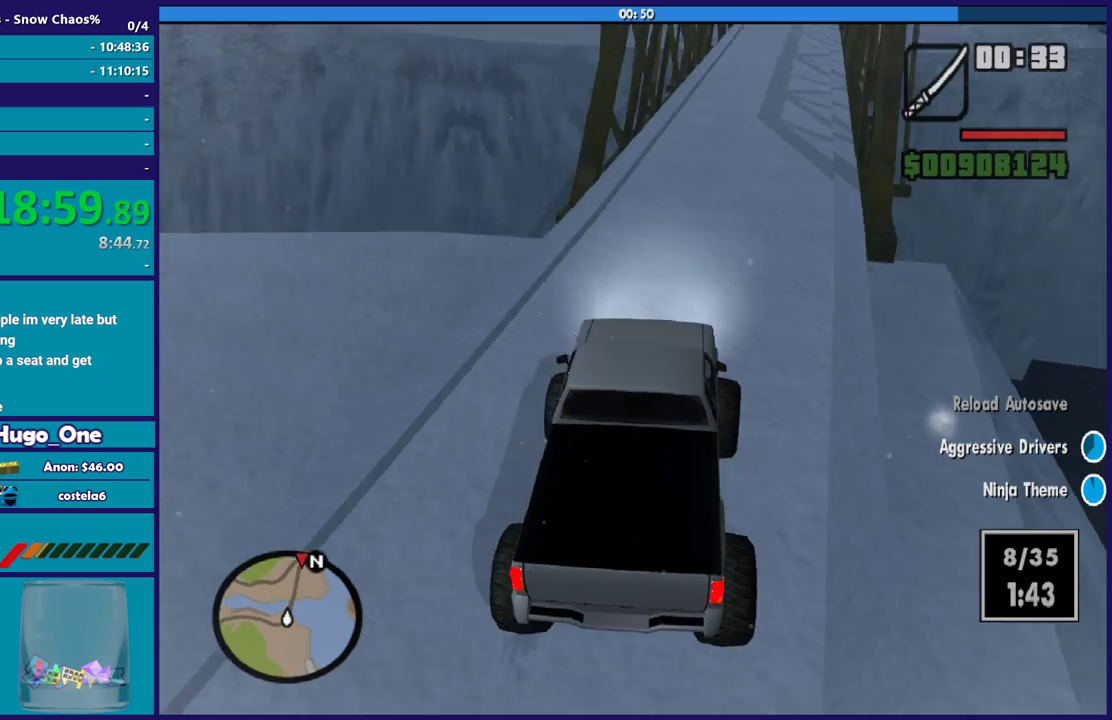
{"buttons": ["R2"], "left_stick": "center", "right_stick": "down-right", "events": [[167, "left_stick", "right"], [234, "right_stick", "down-right"], [367, "left_stick", "center"]]}